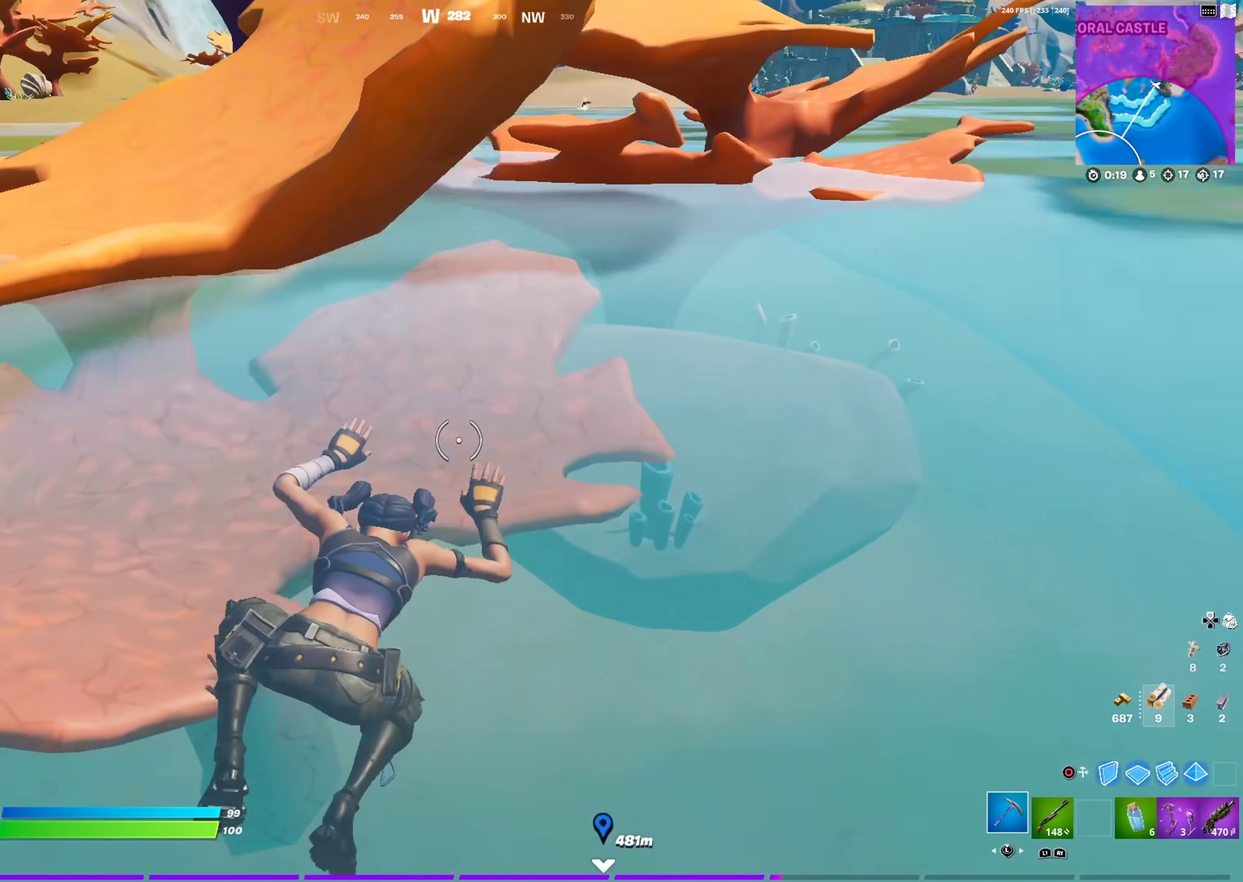
Gameplay with a controller (PlayStation layout); each line is a JSON object with the inputs held at the frame after it (dt_ms = milliseconds from this image to that frame). "events" lists button and stick changes between this image and that frame as [ms after this image, input, new state], when the widget could be followed in between. This document gives stick clicks only as held states, not as events.
{"dt_ms": 501, "buttons": ["R2"], "left_stick": "up-right", "right_stick": "left", "events": [[84, "R2", "down"], [201, "right_stick", "down"], [251, "right_stick", "center"], [401, "left_stick", "up-right"], [468, "right_stick", "left"]]}
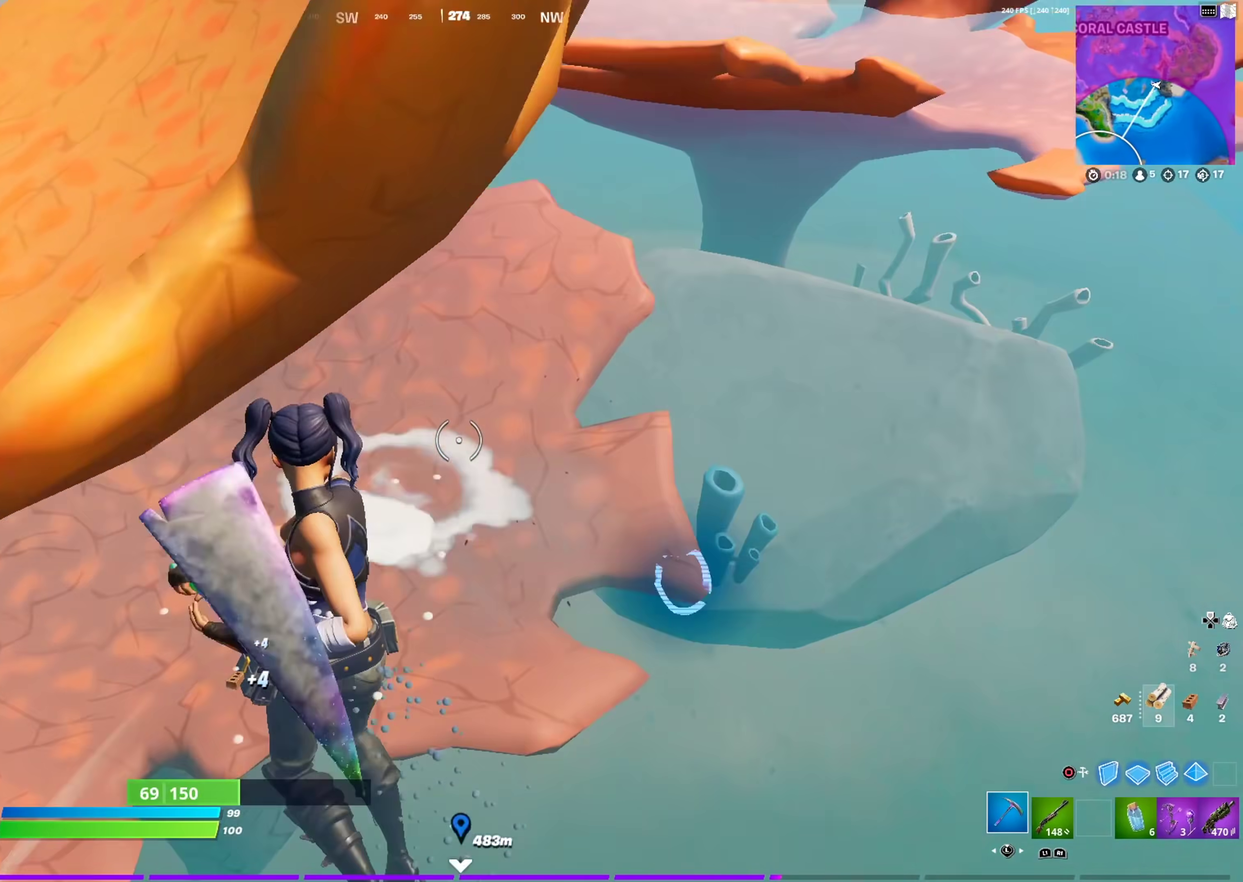
{"dt_ms": 500, "buttons": ["R2"], "left_stick": "up", "right_stick": "center", "events": [[167, "left_stick", "right"], [167, "right_stick", "down-right"], [217, "right_stick", "right"], [300, "right_stick", "center"], [350, "left_stick", "up-right"], [484, "left_stick", "up"]]}
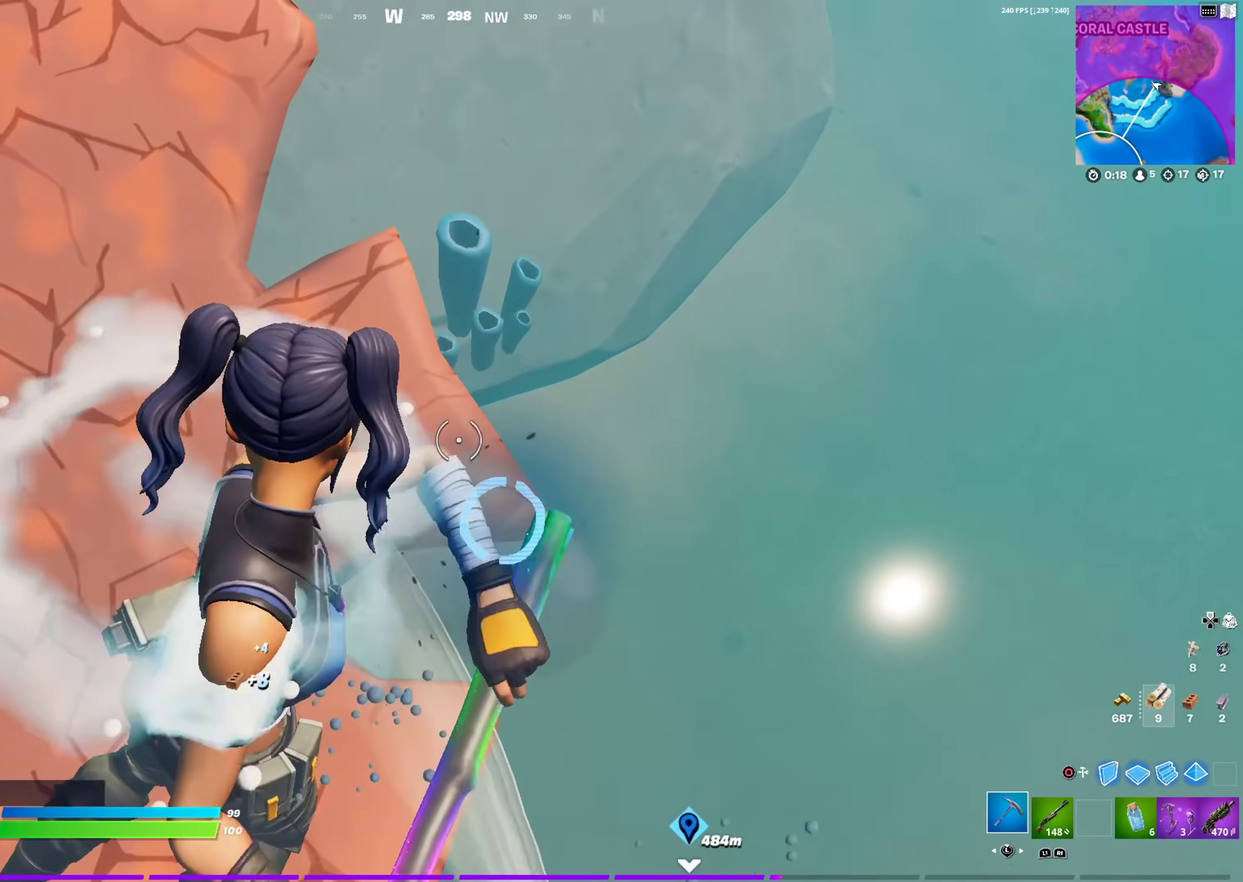
{"dt_ms": 401, "buttons": ["R2"], "left_stick": "right", "right_stick": "left", "events": [[134, "right_stick", "down"], [151, "left_stick", "up-right"], [251, "left_stick", "right"], [267, "right_stick", "down-left"], [334, "right_stick", "left"]]}
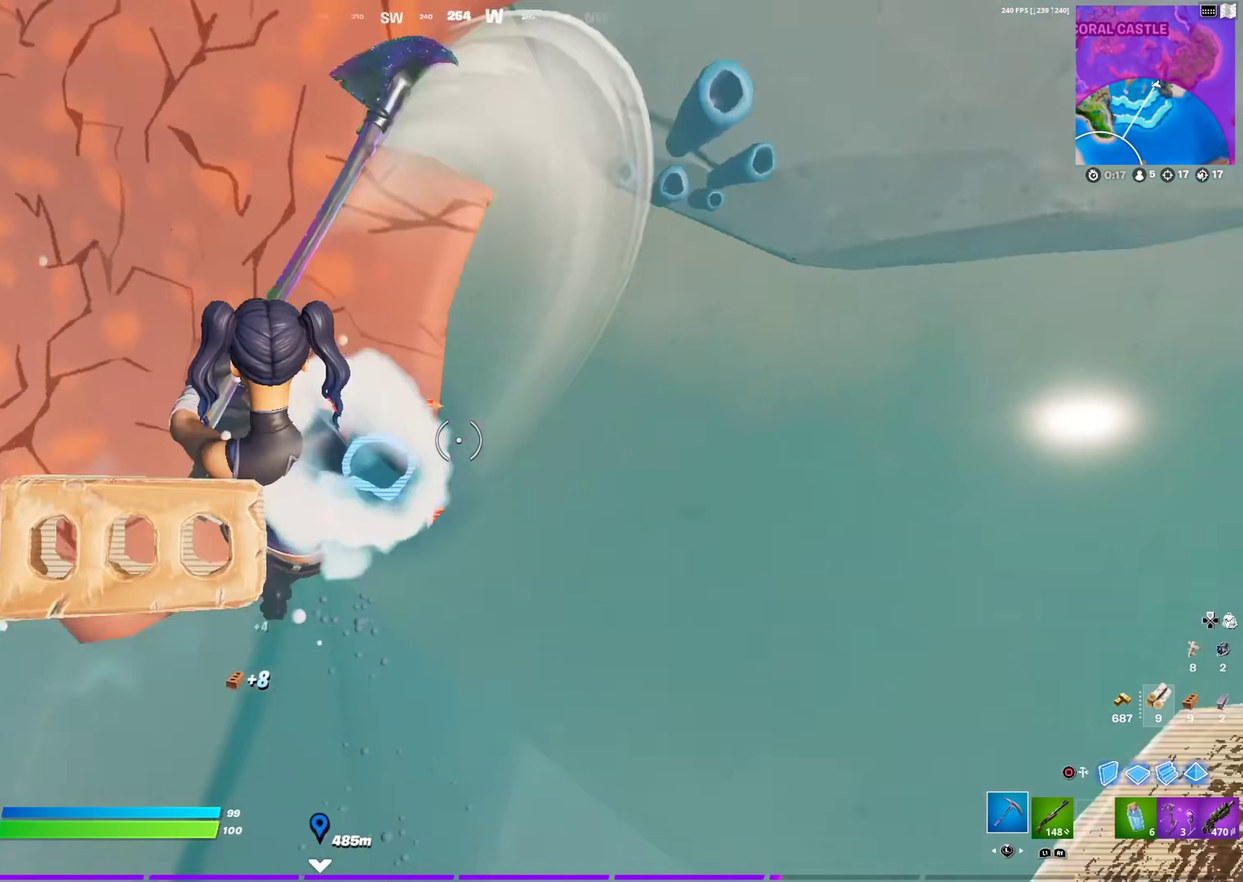
{"dt_ms": 600, "buttons": ["R2"], "left_stick": "up-right", "right_stick": "up-right", "events": [[33, "right_stick", "up-left"], [50, "left_stick", "down-right"], [117, "left_stick", "right"], [167, "right_stick", "center"], [200, "R2", "up"], [233, "right_stick", "up-right"], [250, "left_stick", "up-right"], [500, "right_stick", "center"], [567, "R2", "down"], [584, "right_stick", "up-right"]]}
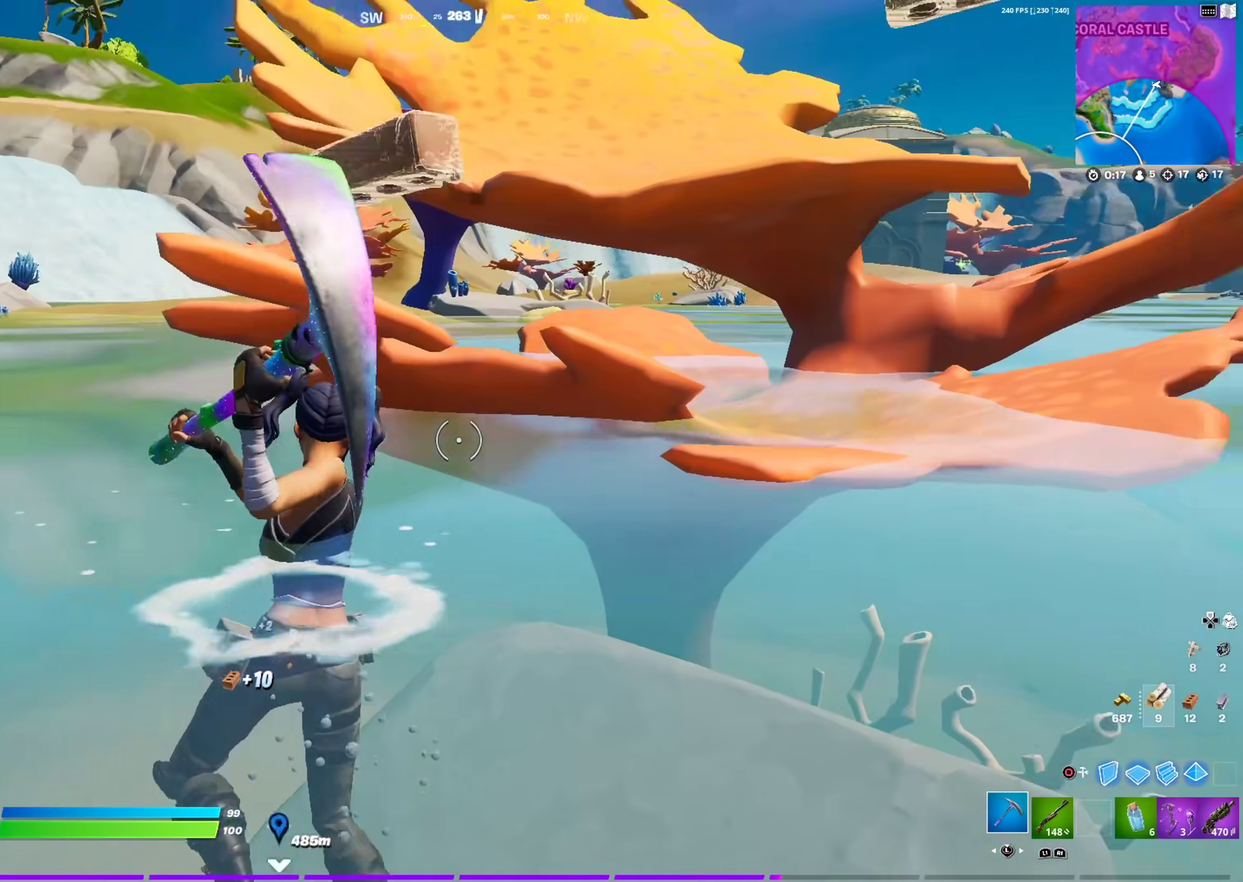
{"dt_ms": 284, "buttons": ["R2"], "left_stick": "up-right", "right_stick": "center", "events": [[50, "right_stick", "right"], [101, "right_stick", "center"]]}
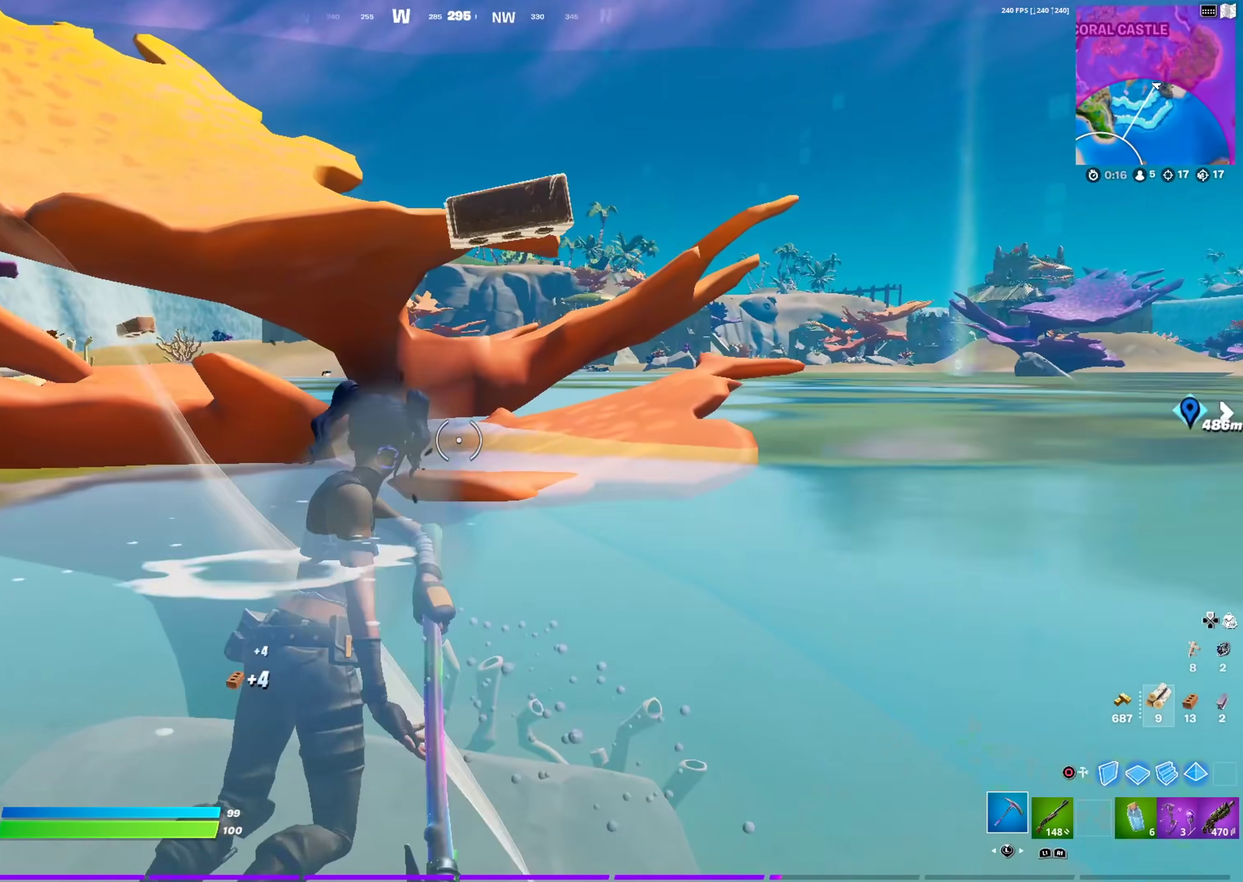
{"dt_ms": 701, "buttons": ["R2"], "left_stick": "down-right", "right_stick": "center", "events": [[300, "right_stick", "left"], [417, "left_stick", "right"], [551, "right_stick", "center"], [601, "left_stick", "down-right"]]}
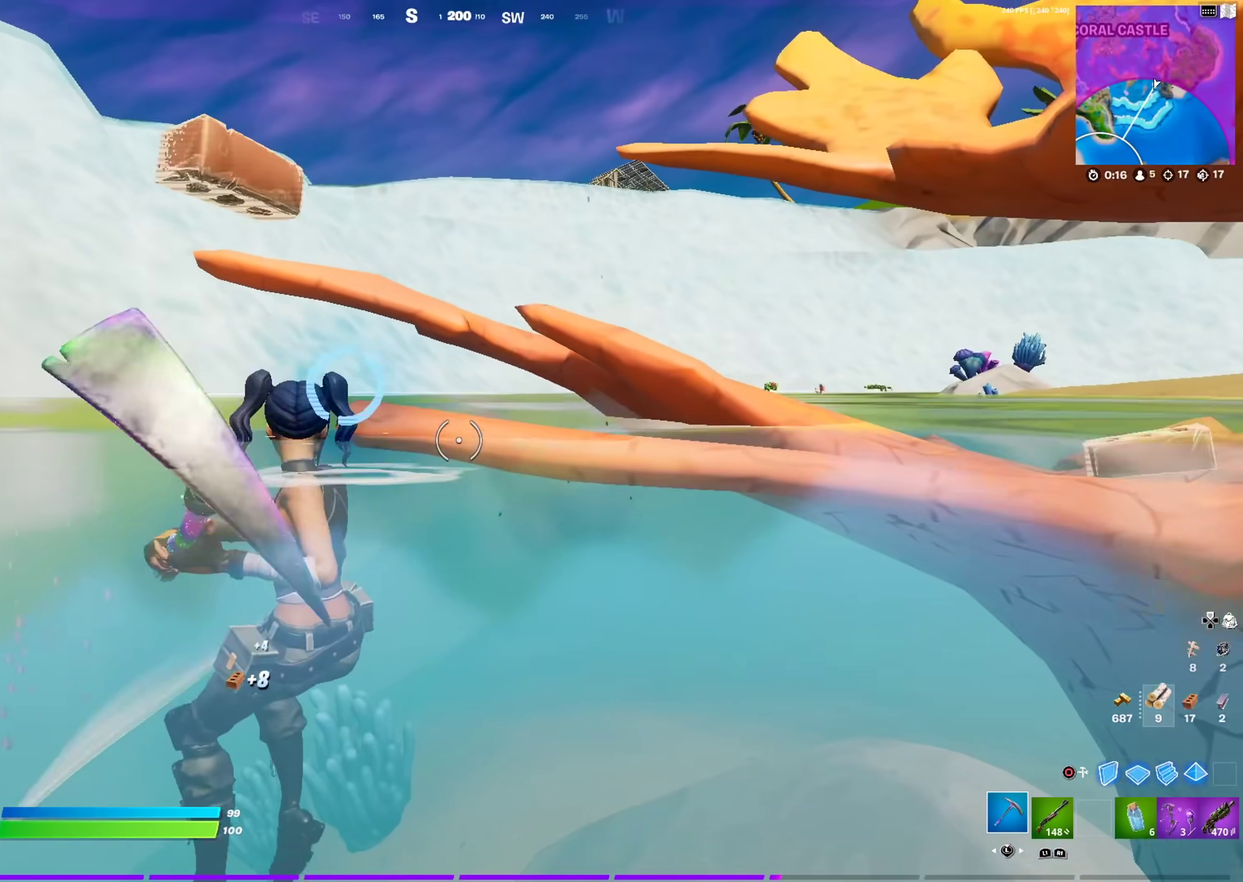
{"dt_ms": 300, "buttons": ["R2"], "left_stick": "down-right", "right_stick": "center", "events": [[16, "left_stick", "down"], [66, "right_stick", "up-left"], [83, "left_stick", "down-right"], [117, "right_stick", "center"]]}
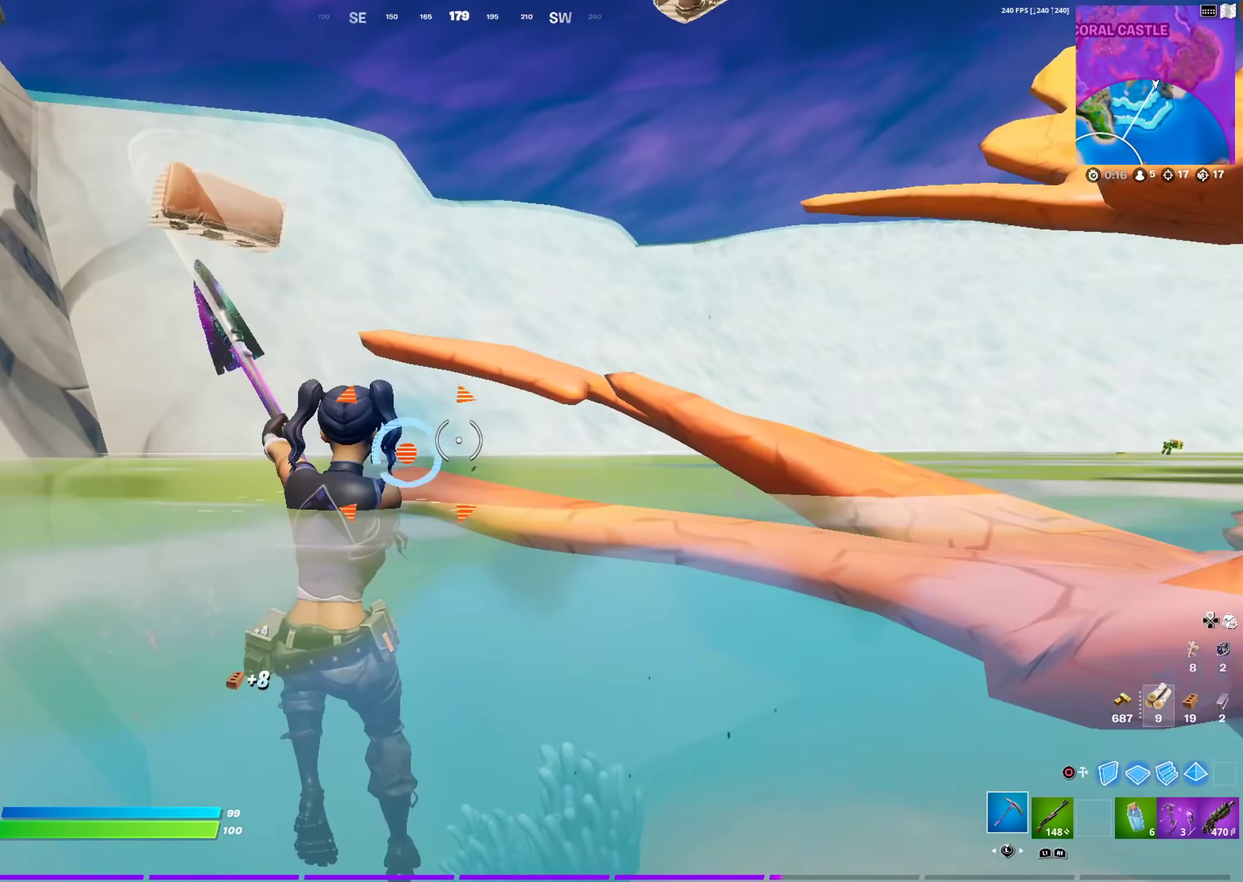
{"dt_ms": 901, "buttons": [], "left_stick": "down", "right_stick": "center"}
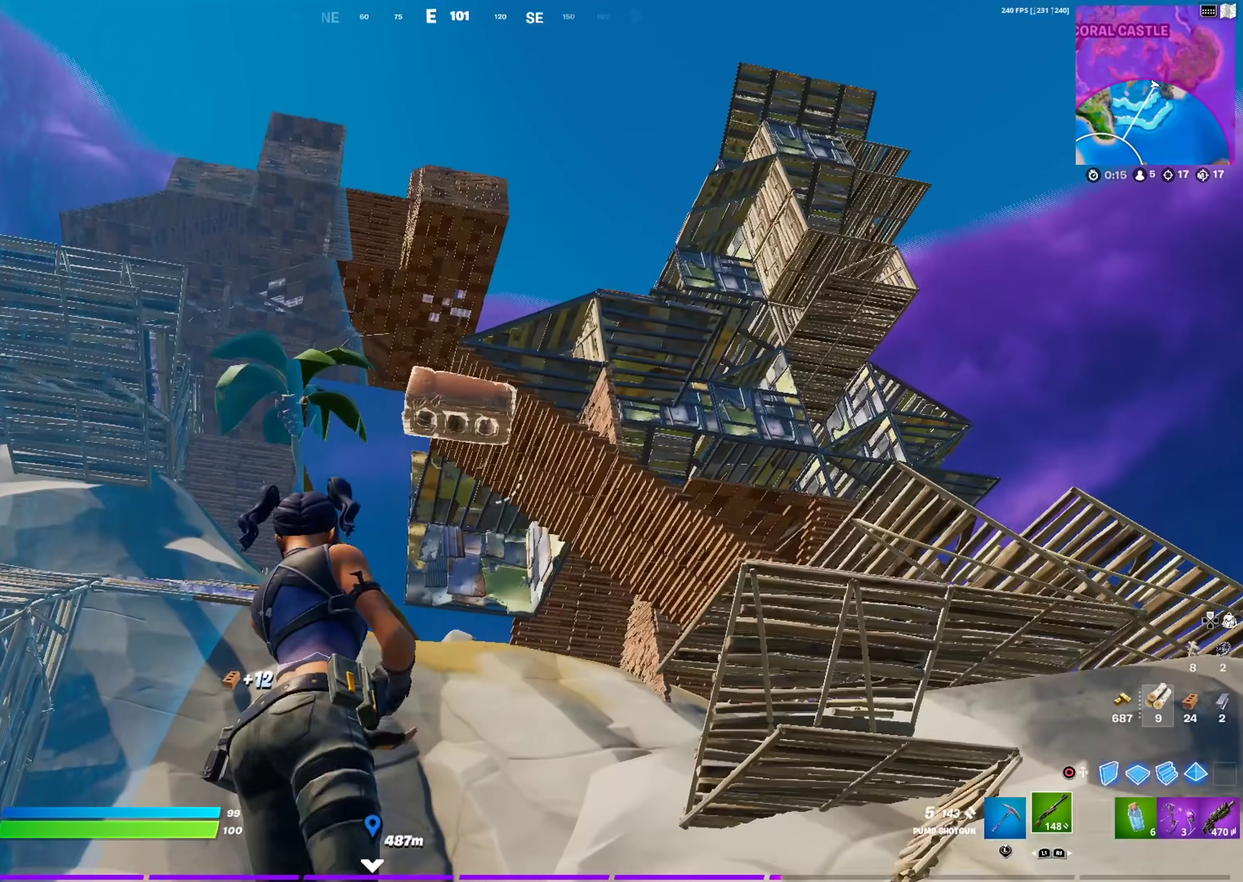
{"dt_ms": 300, "buttons": [], "left_stick": "down-left", "right_stick": "center", "events": [[183, "left_stick", "down-left"]]}
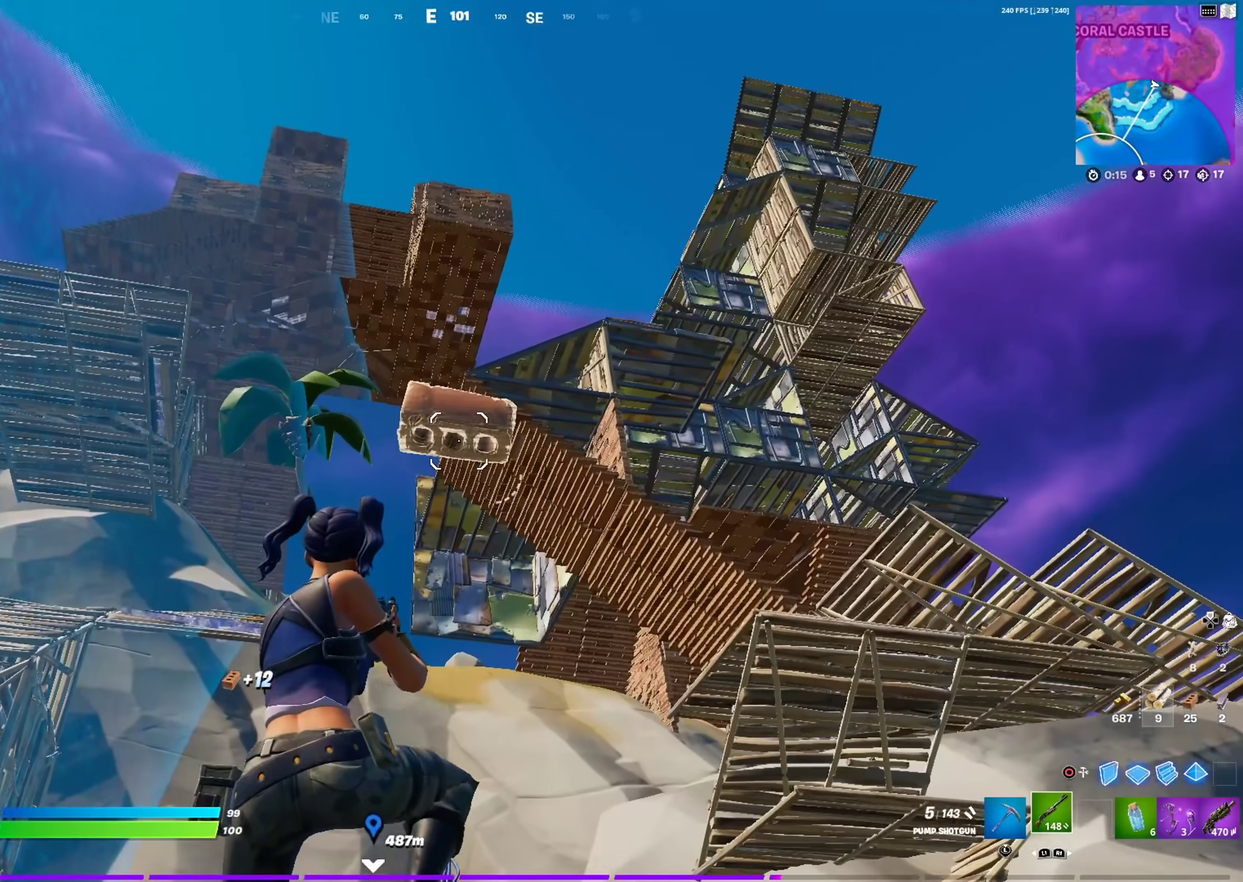
{"dt_ms": 601, "buttons": [], "left_stick": "up-right", "right_stick": "down-right", "events": [[267, "left_stick", "down"], [284, "right_stick", "right"], [367, "left_stick", "down-right"], [417, "left_stick", "right"], [451, "right_stick", "down-right"], [534, "left_stick", "up-right"]]}
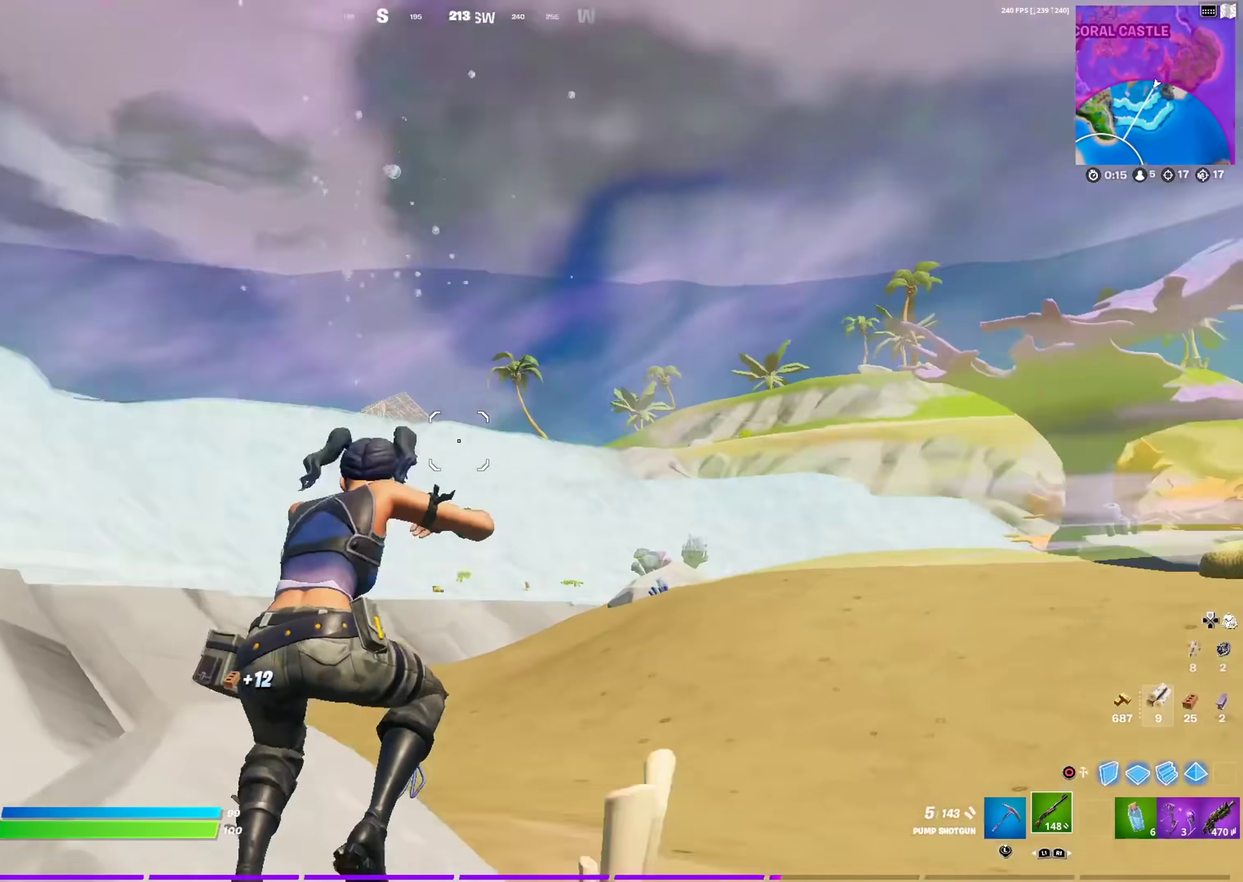
{"dt_ms": 400, "buttons": ["CROSS"], "left_stick": "up-right", "right_stick": "center", "events": [[150, "right_stick", "center"], [384, "CROSS", "down"]]}
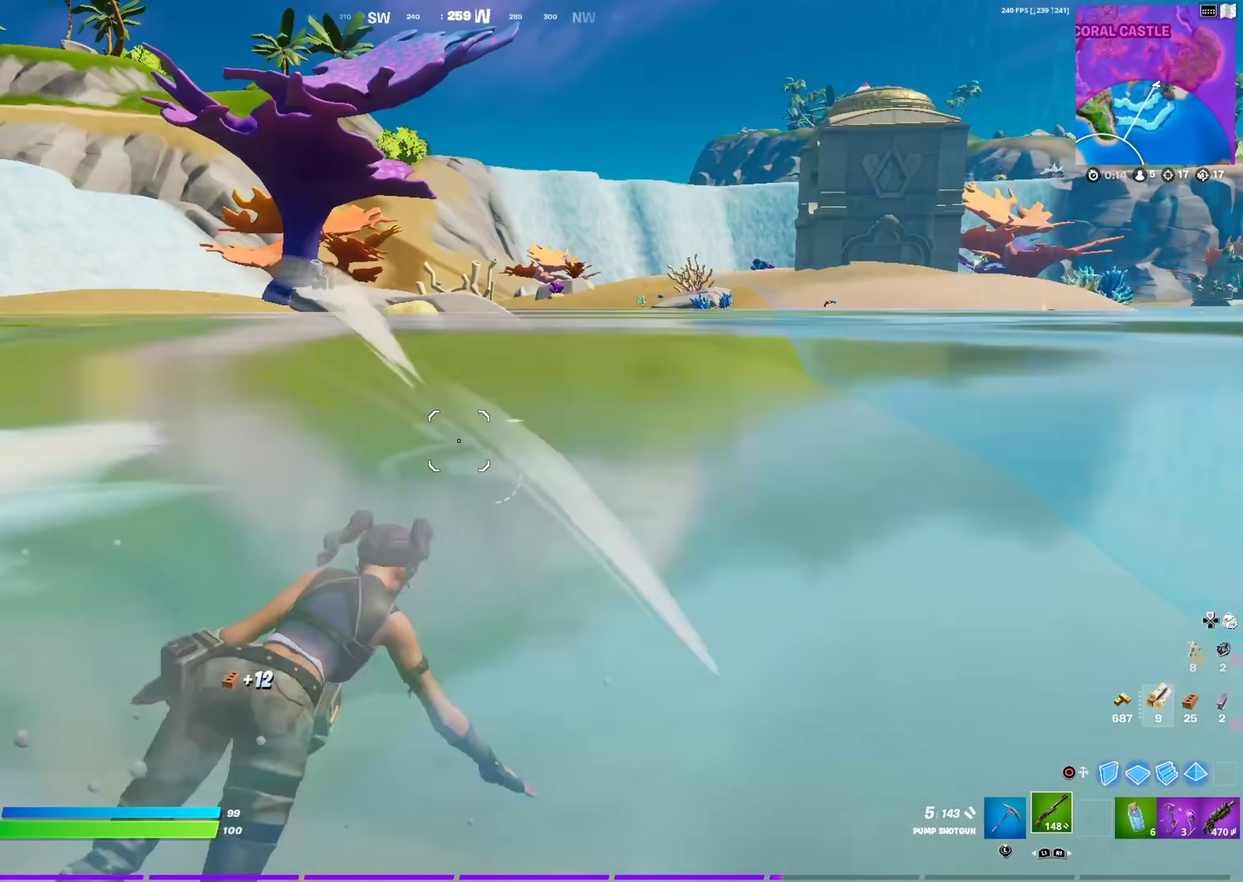
{"dt_ms": 601, "buttons": [], "left_stick": "up-right", "right_stick": "center", "events": [[50, "CROSS", "up"]]}
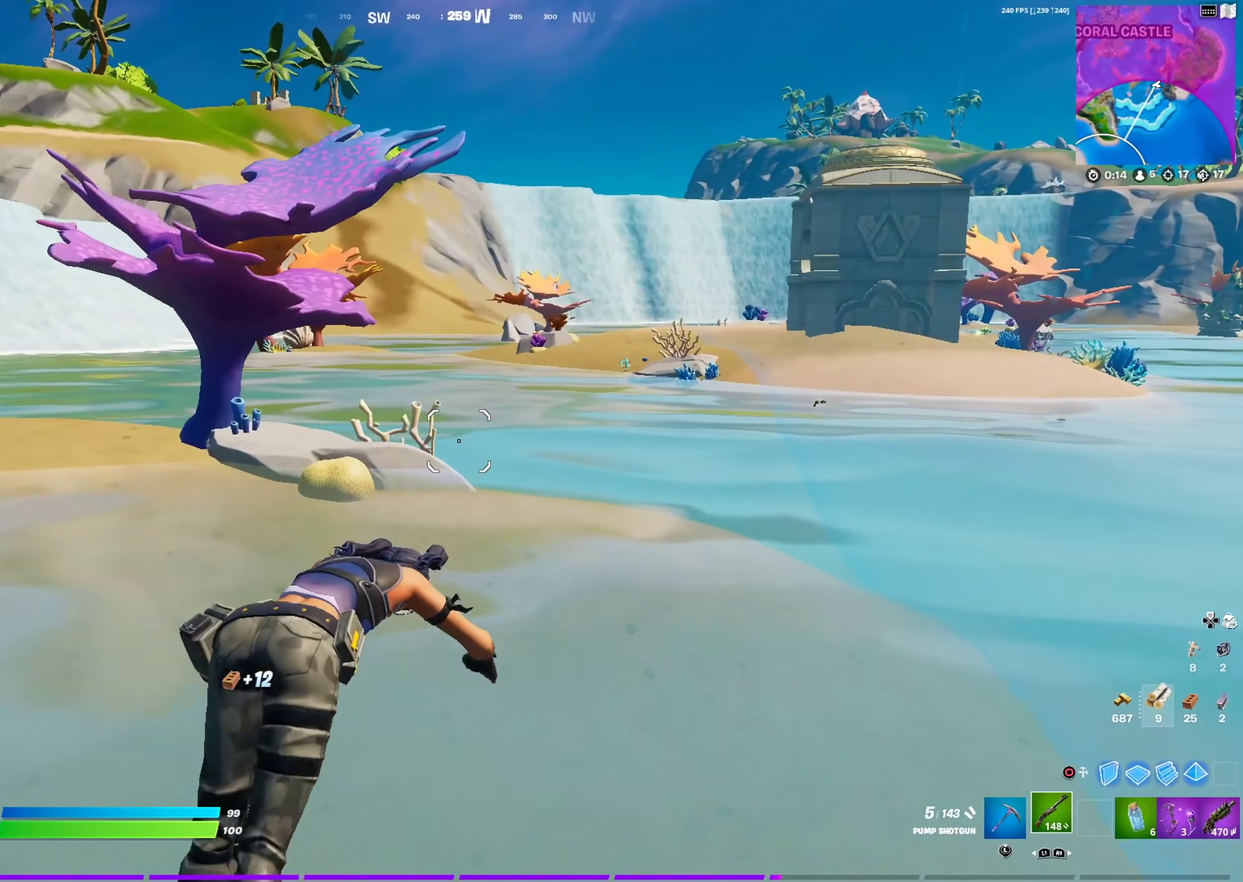
{"dt_ms": 400, "buttons": [], "left_stick": "up-right", "right_stick": "center", "events": [[200, "right_stick", "up-right"], [250, "right_stick", "center"]]}
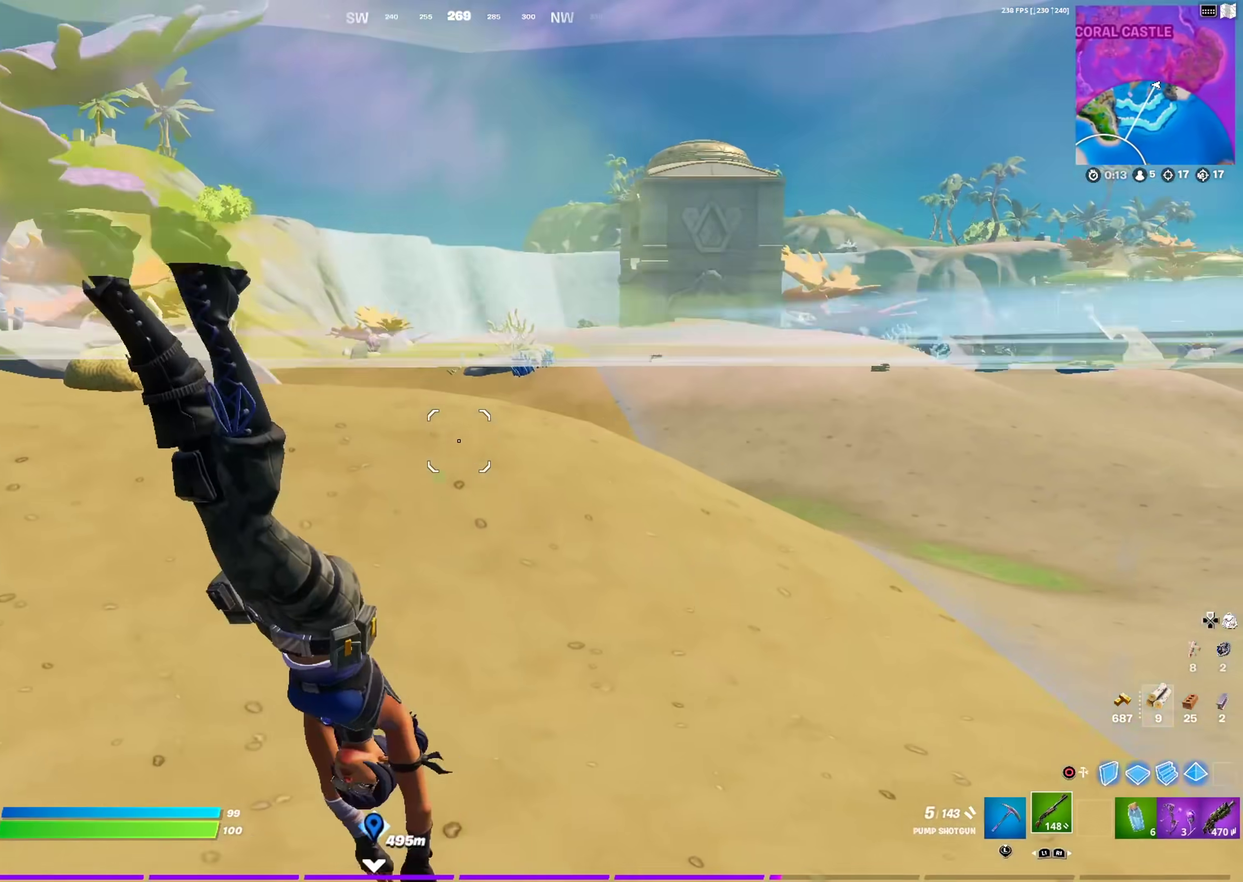
{"dt_ms": 501, "buttons": [], "left_stick": "up-right", "right_stick": "center", "events": []}
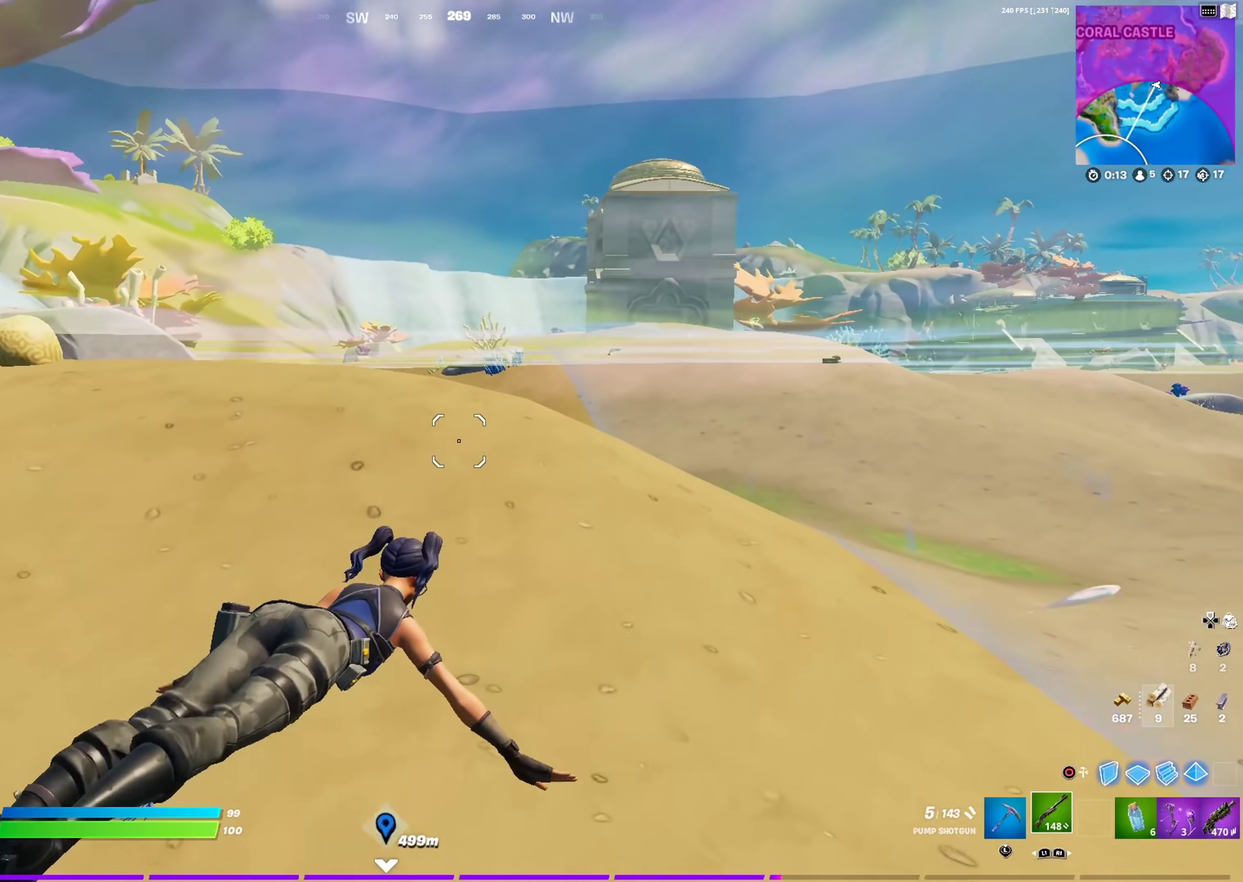
{"dt_ms": 500, "buttons": [], "left_stick": "up", "right_stick": "center", "events": [[167, "left_stick", "up"], [333, "CROSS", "down"], [434, "CROSS", "up"]]}
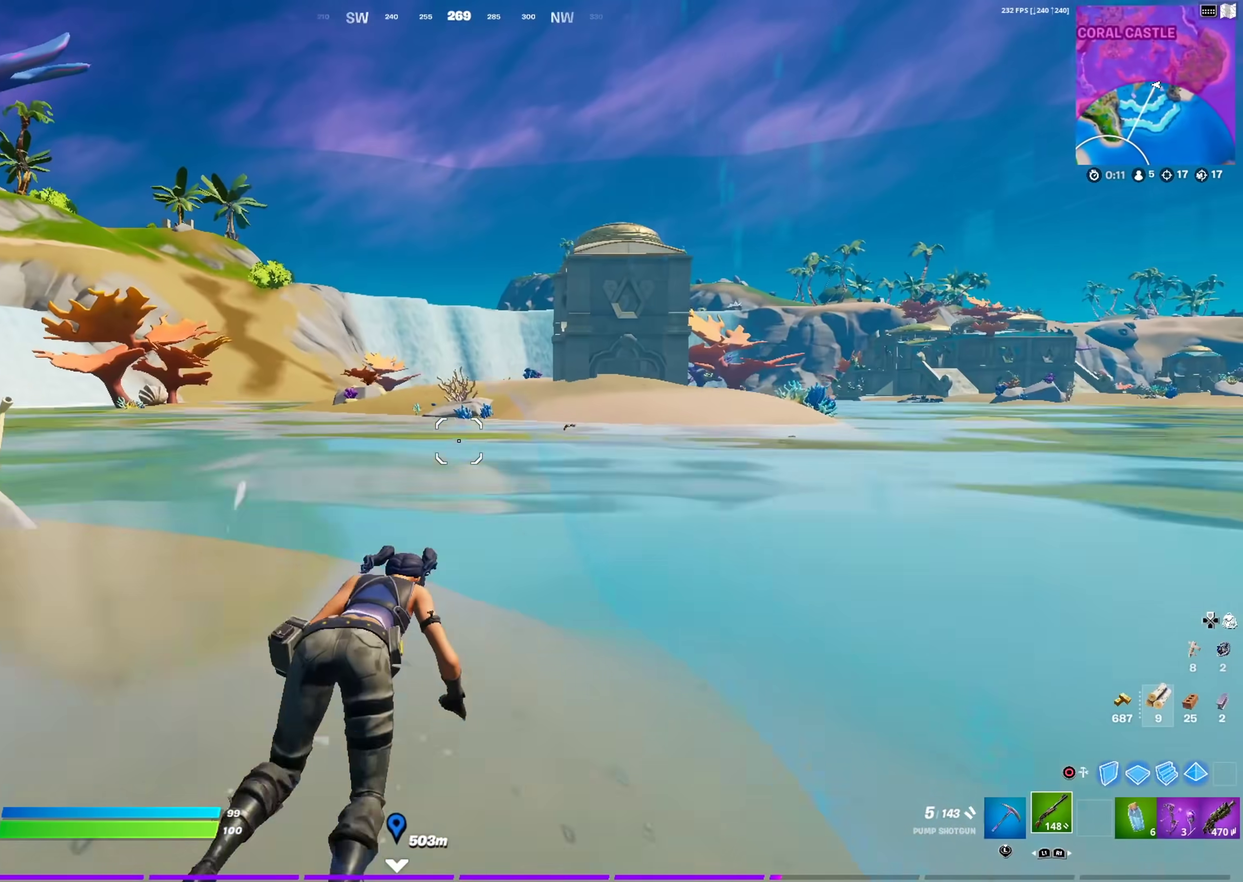
{"dt_ms": 401, "buttons": [], "left_stick": "up-right", "right_stick": "center", "events": [[50, "right_stick", "left"], [117, "right_stick", "center"], [200, "left_stick", "up-right"]]}